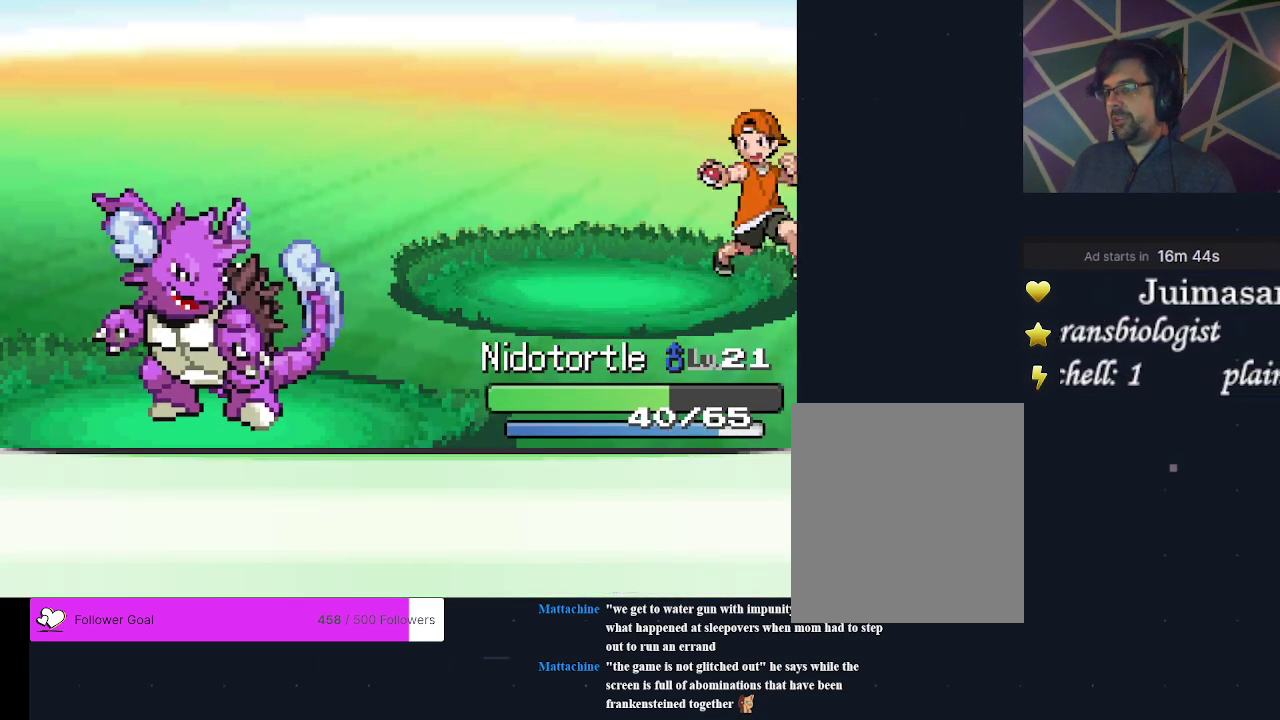
Gameplay with a controller (Xbox layout); each line is a JSON object with the inputs held at the frame after it (dt_ms = milliseconds from this image to that frame). "events" lists button and stick changes between this image and that frame as [ms after this image, input, new state], when the widget could be followed in between. Not read: L3 R3 left_stick right_stick.
{"dt_ms": 400, "buttons": ["A"], "events": [[67, "A", "down"], [133, "A", "up"], [200, "A", "down"], [300, "A", "up"], [367, "A", "down"]]}
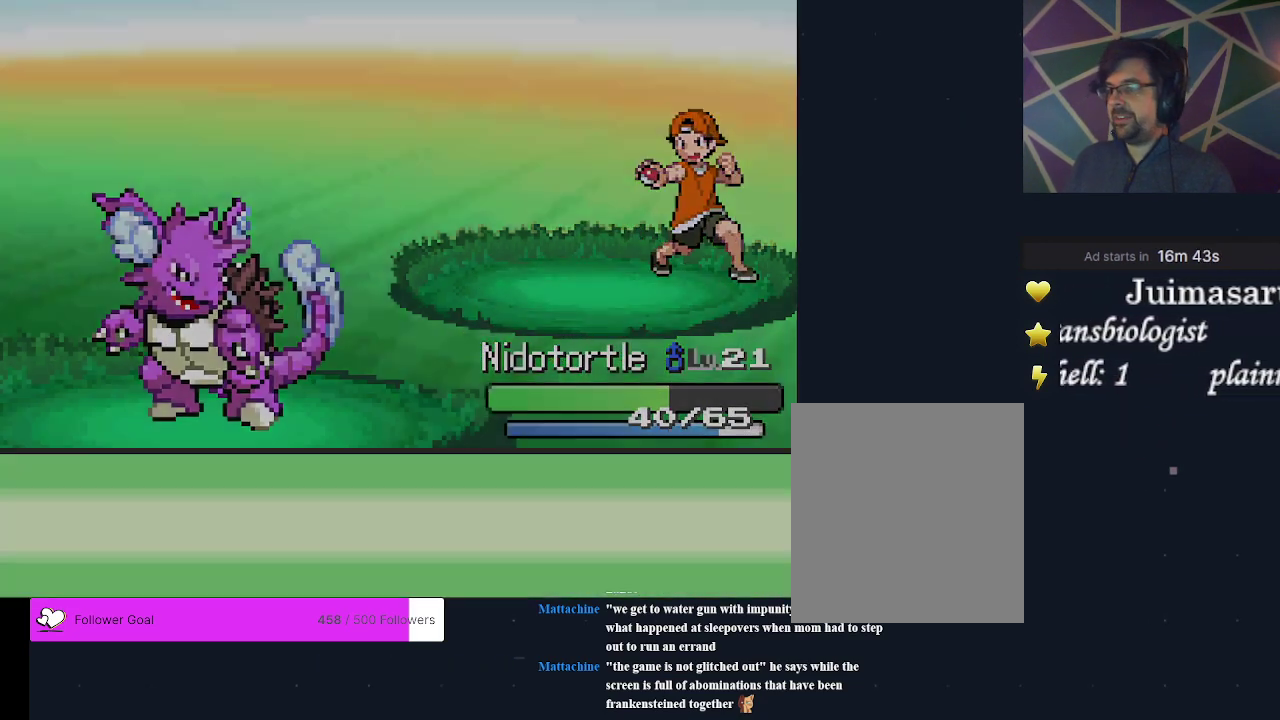
{"dt_ms": 700, "buttons": ["DPAD_DOWN"], "events": [[67, "A", "up"], [633, "DPAD_DOWN", "down"]]}
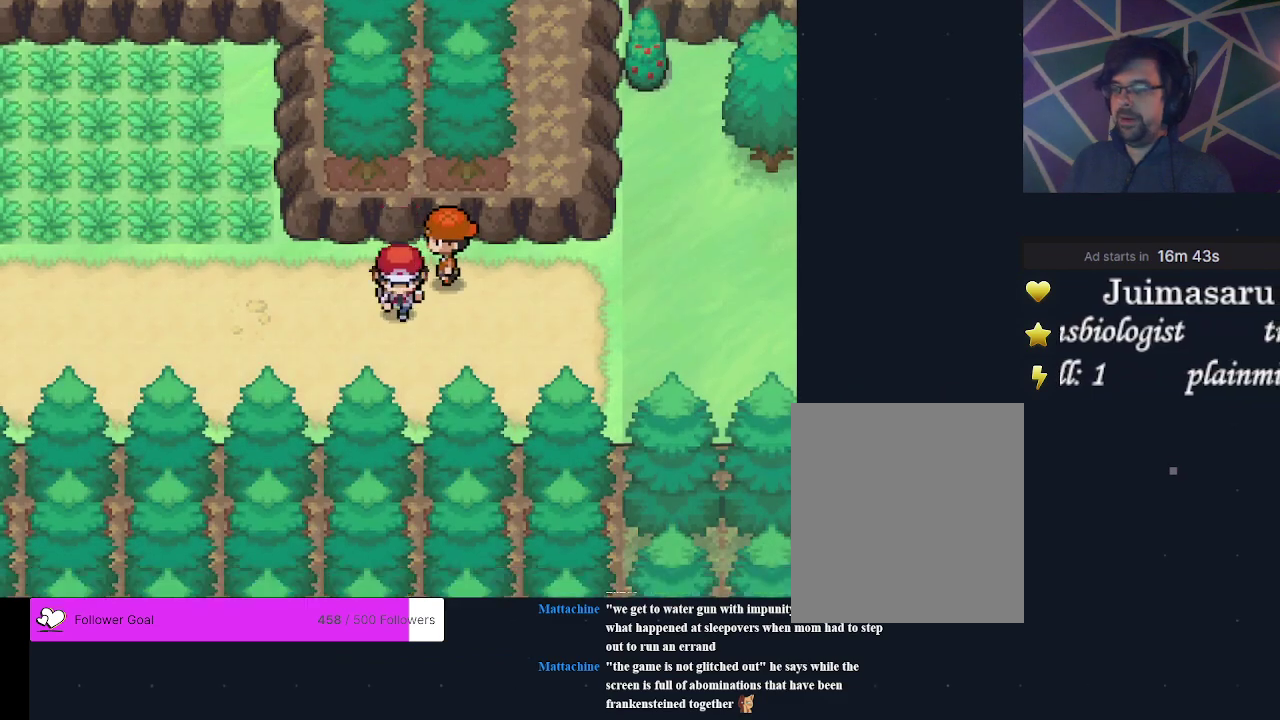
{"dt_ms": 200, "buttons": ["DPAD_RIGHT"], "events": [[33, "DPAD_DOWN", "up"], [167, "DPAD_RIGHT", "down"]]}
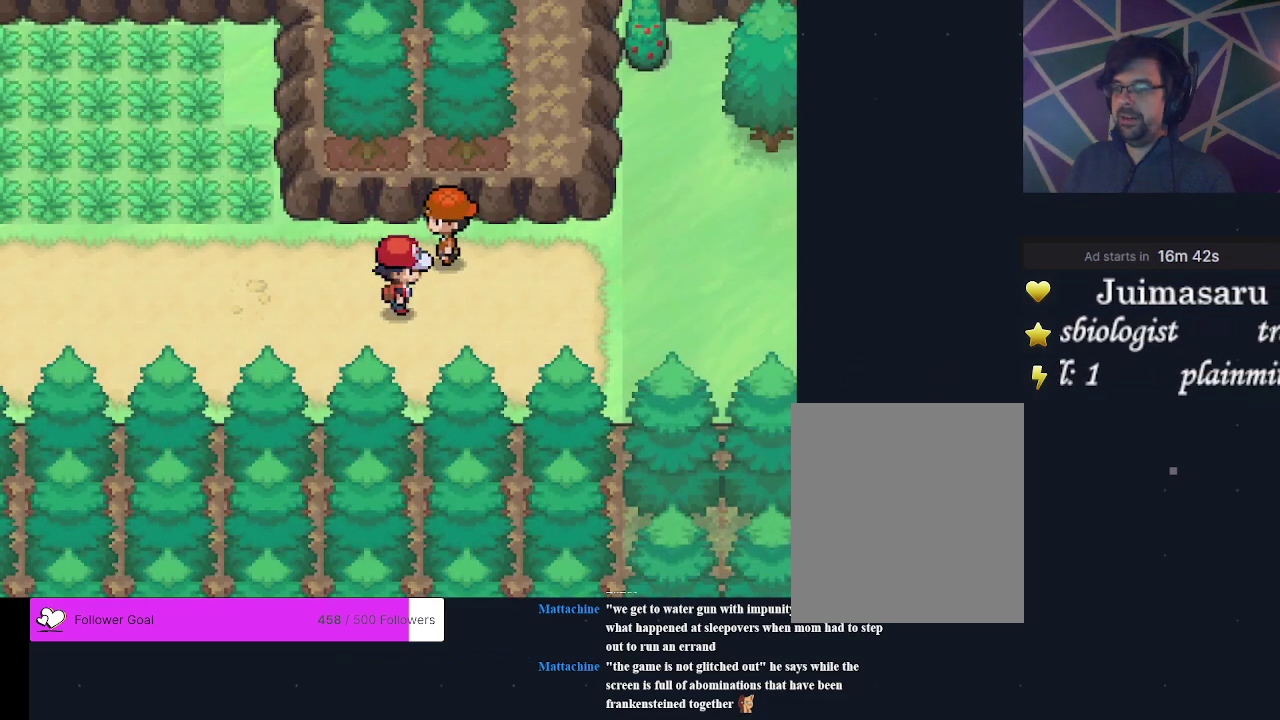
{"dt_ms": 600, "buttons": ["DPAD_RIGHT"], "events": [[167, "DPAD_RIGHT", "up"], [567, "DPAD_RIGHT", "down"]]}
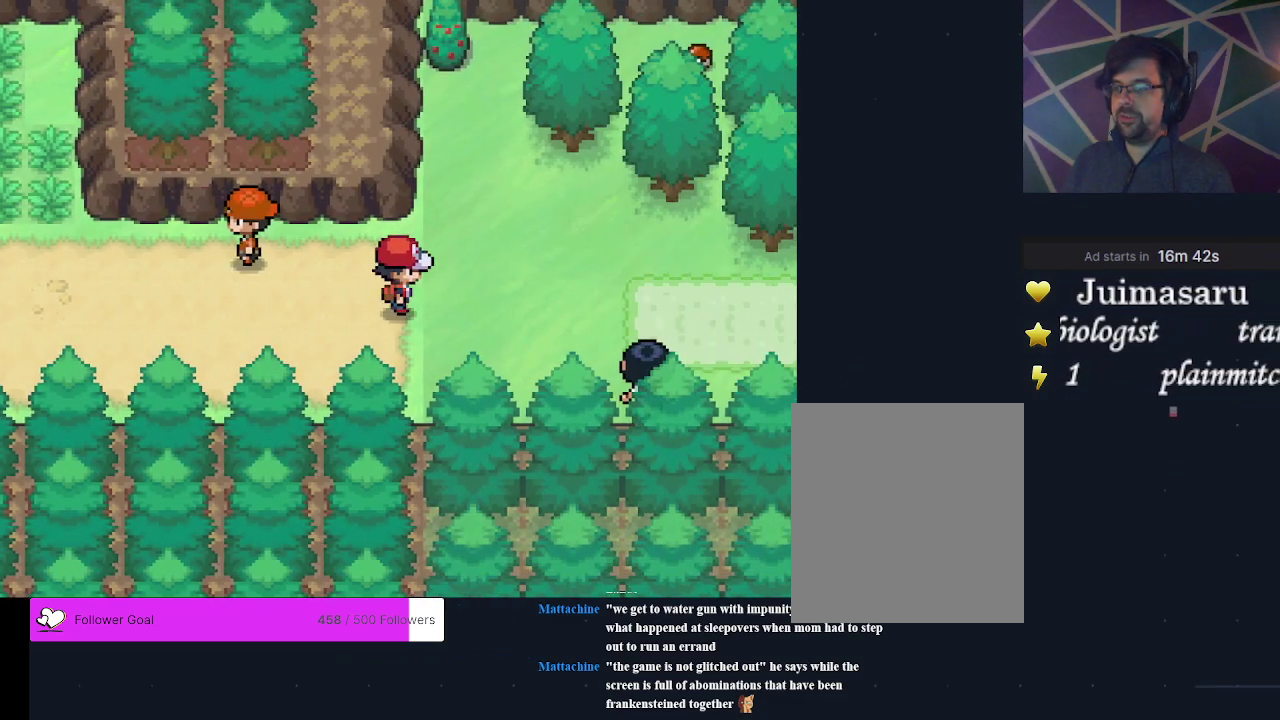
{"dt_ms": 300, "buttons": ["DPAD_UP"], "events": [[100, "DPAD_RIGHT", "up"], [300, "DPAD_UP", "down"]]}
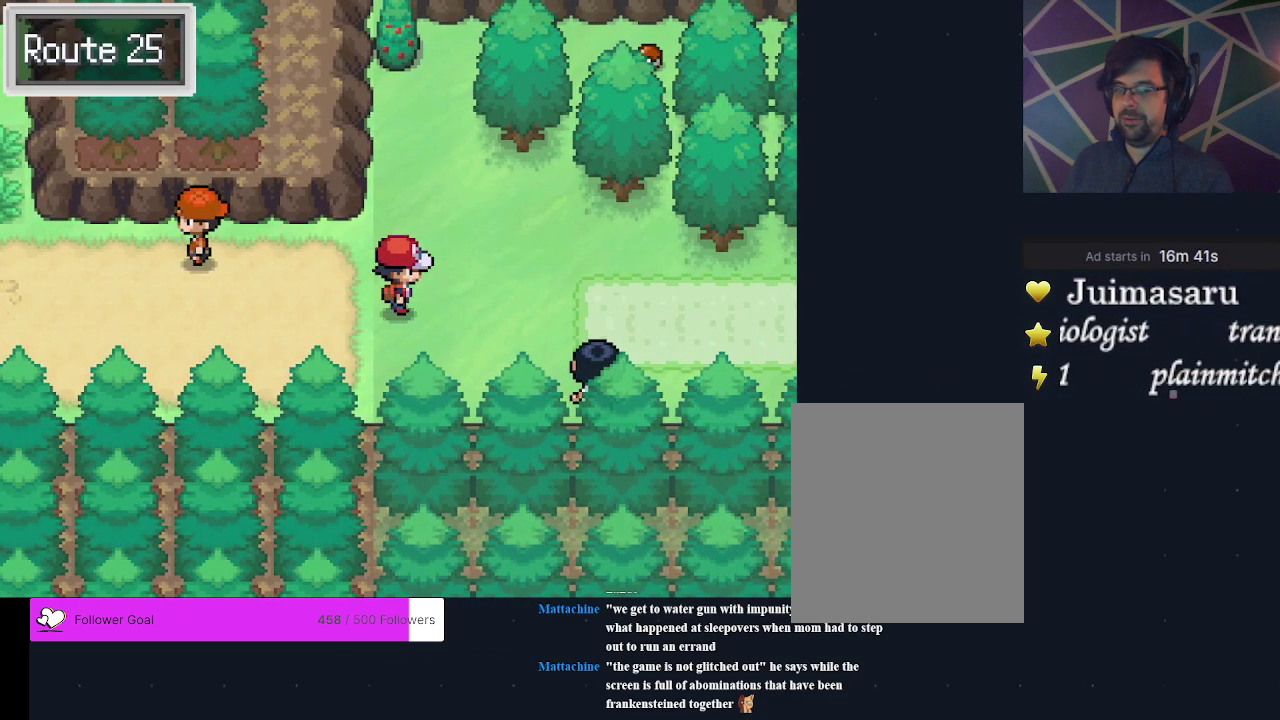
{"dt_ms": 500, "buttons": ["DPAD_RIGHT"], "events": [[300, "DPAD_UP", "up"], [433, "DPAD_RIGHT", "down"]]}
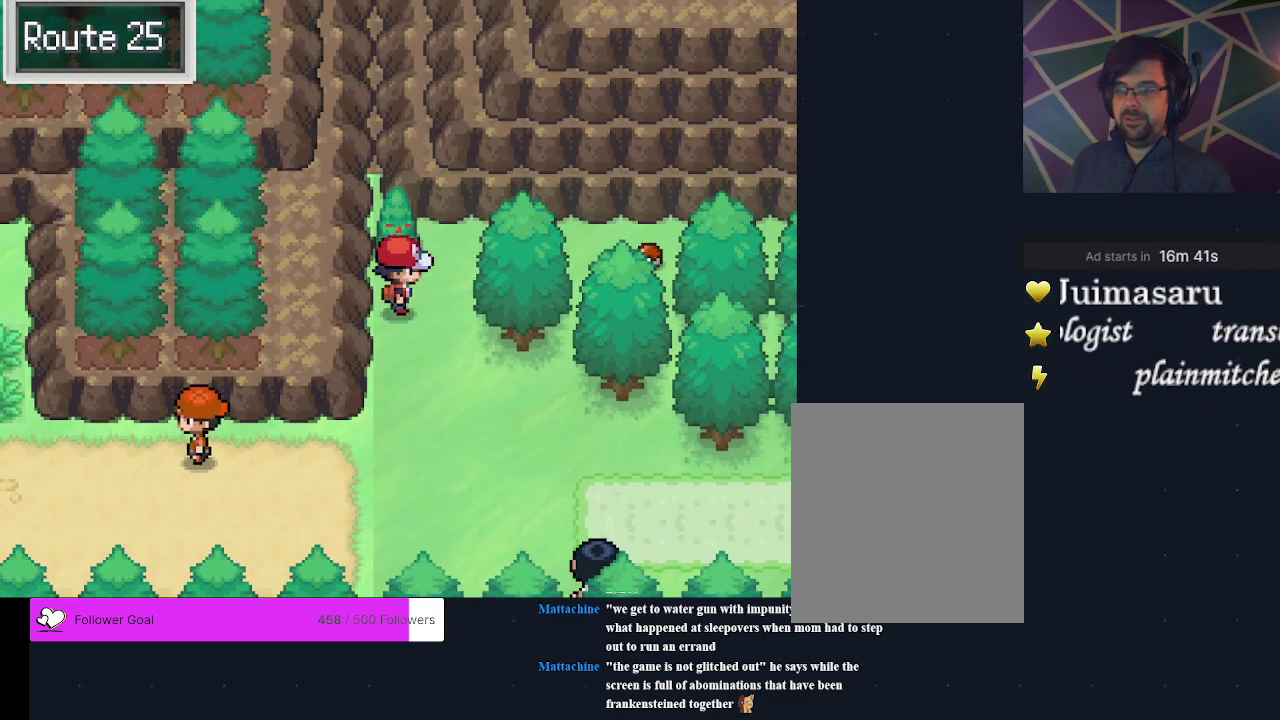
{"dt_ms": 200, "buttons": ["DPAD_UP"], "events": [[67, "DPAD_RIGHT", "up"], [200, "DPAD_UP", "down"]]}
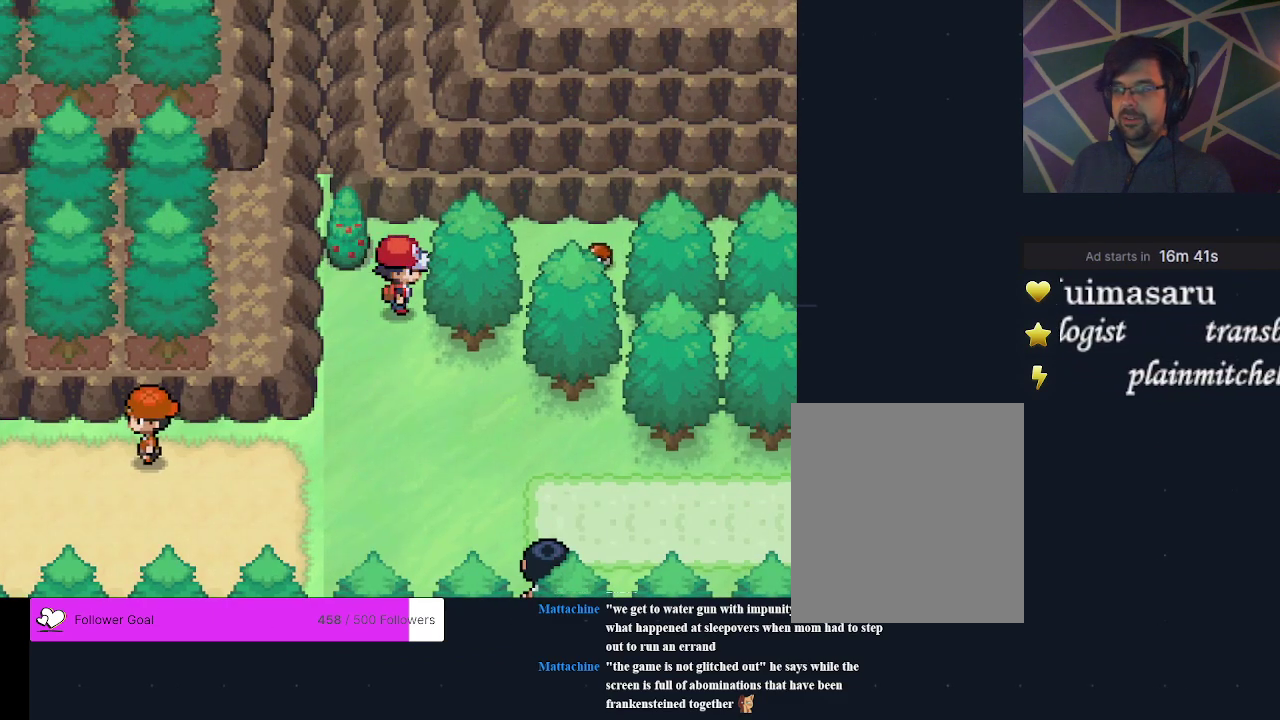
{"dt_ms": 200, "buttons": ["DPAD_RIGHT"], "events": [[100, "DPAD_UP", "up"], [200, "DPAD_RIGHT", "down"]]}
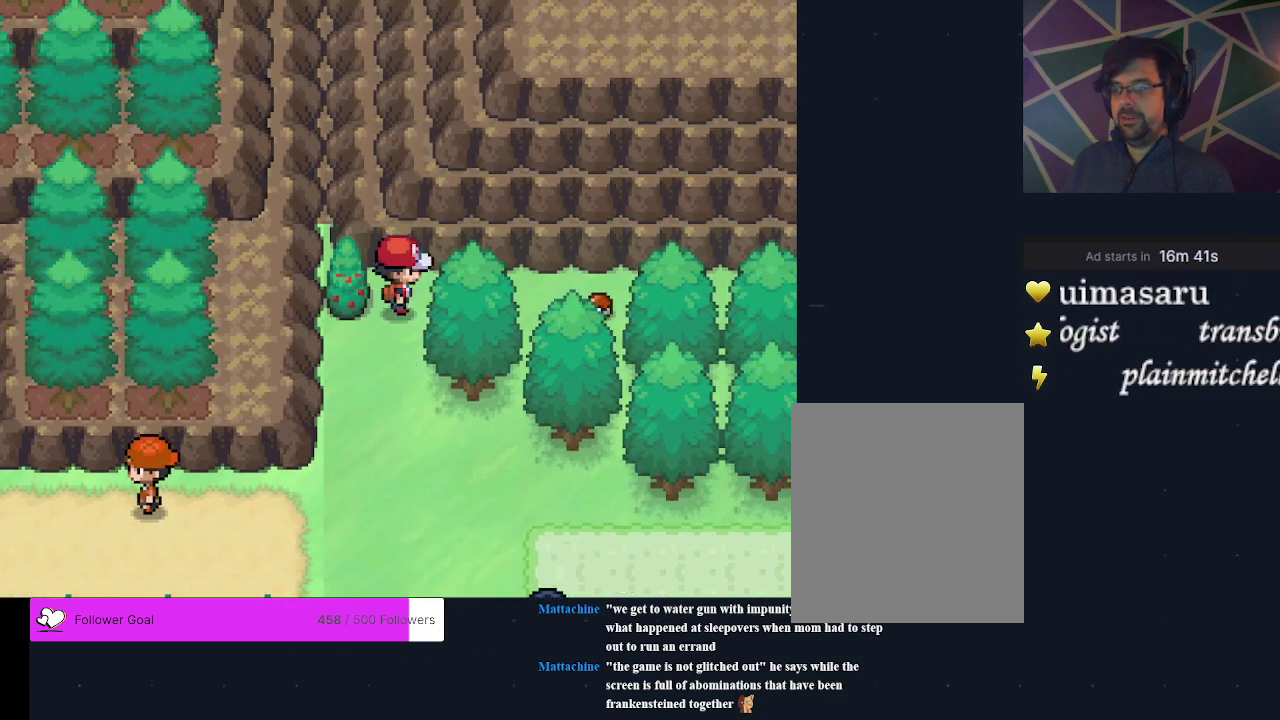
{"dt_ms": 400, "buttons": [], "events": [[233, "DPAD_RIGHT", "up"], [267, "A", "down"], [400, "A", "up"]]}
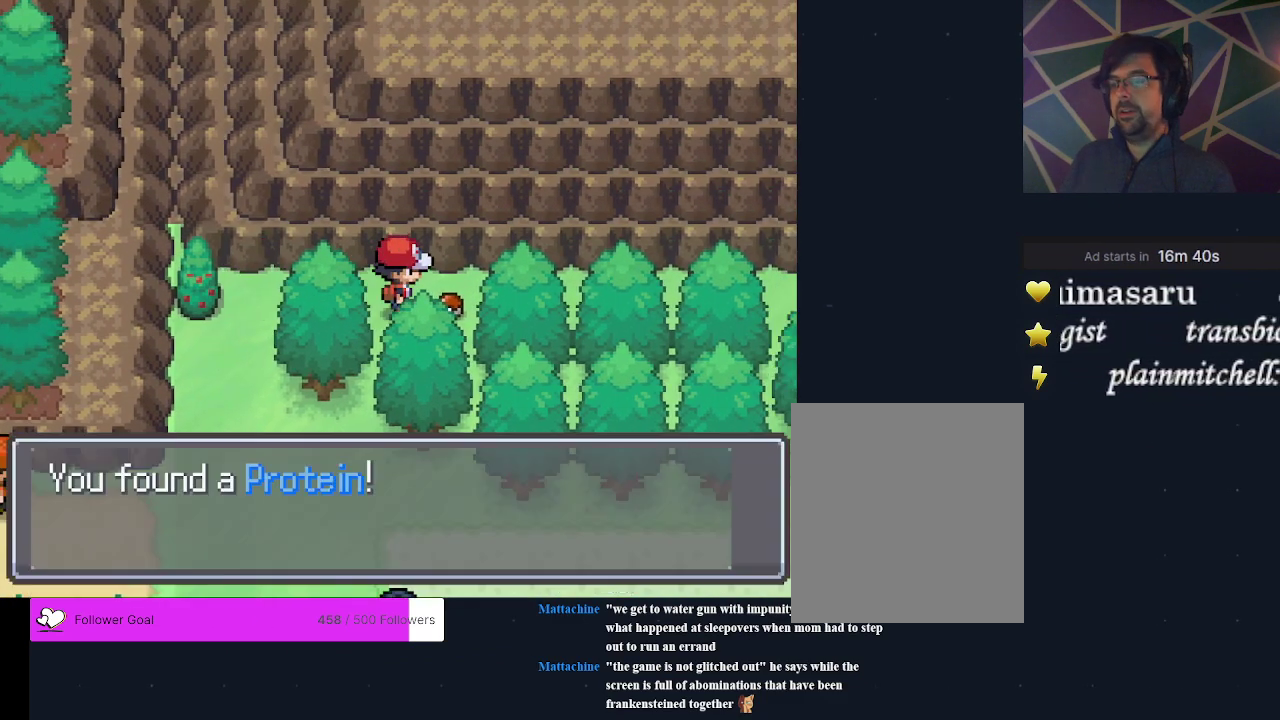
{"dt_ms": 500, "buttons": [], "events": []}
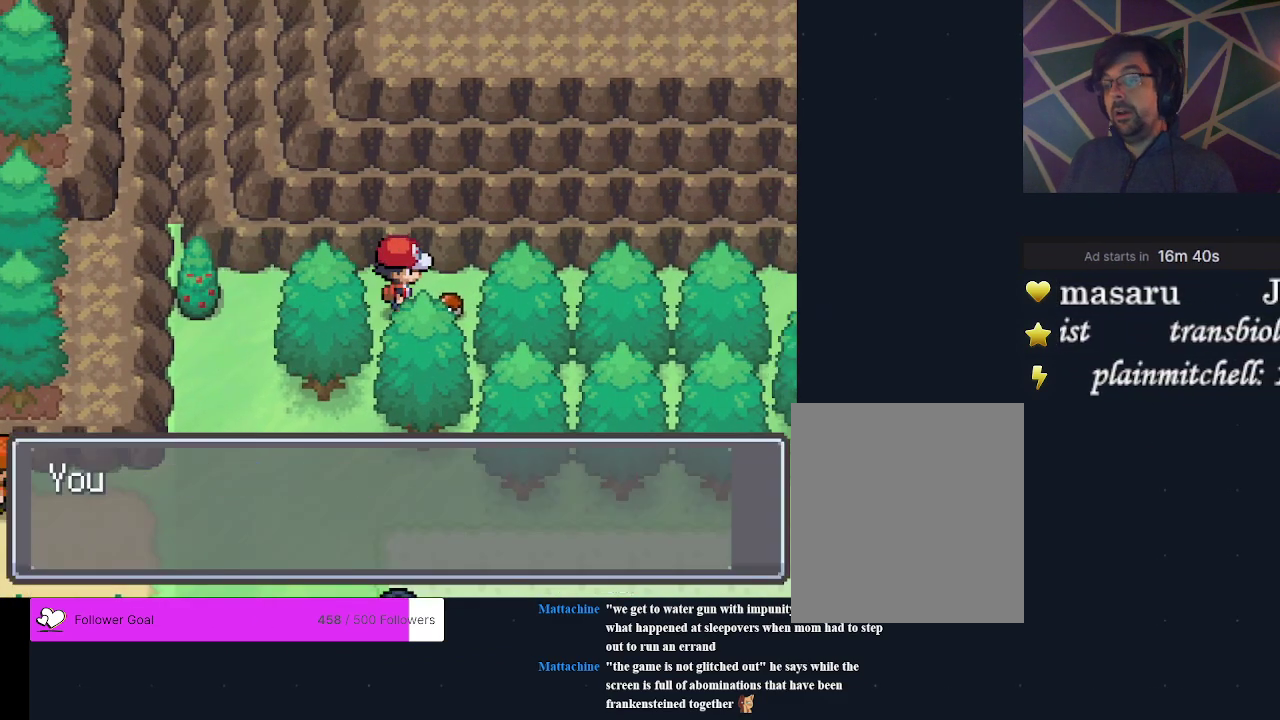
{"dt_ms": 500, "buttons": [], "events": [[367, "A", "down"], [500, "A", "up"]]}
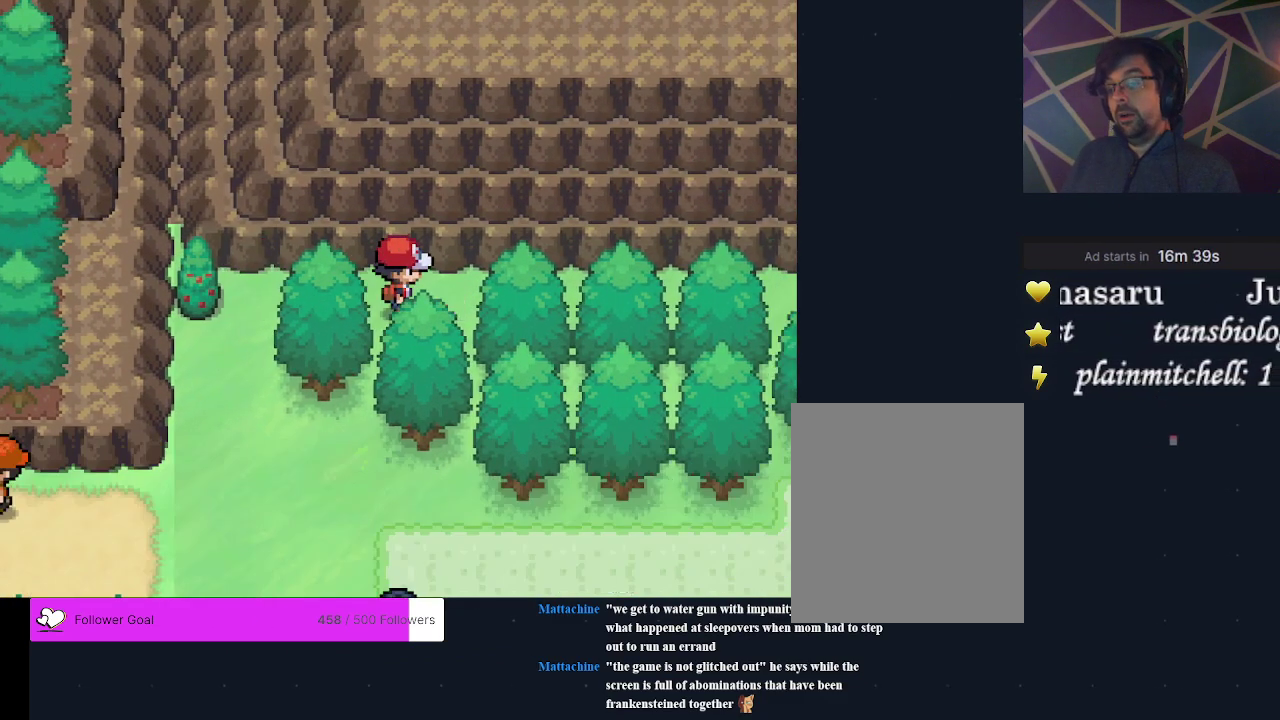
{"dt_ms": 500, "buttons": [], "events": []}
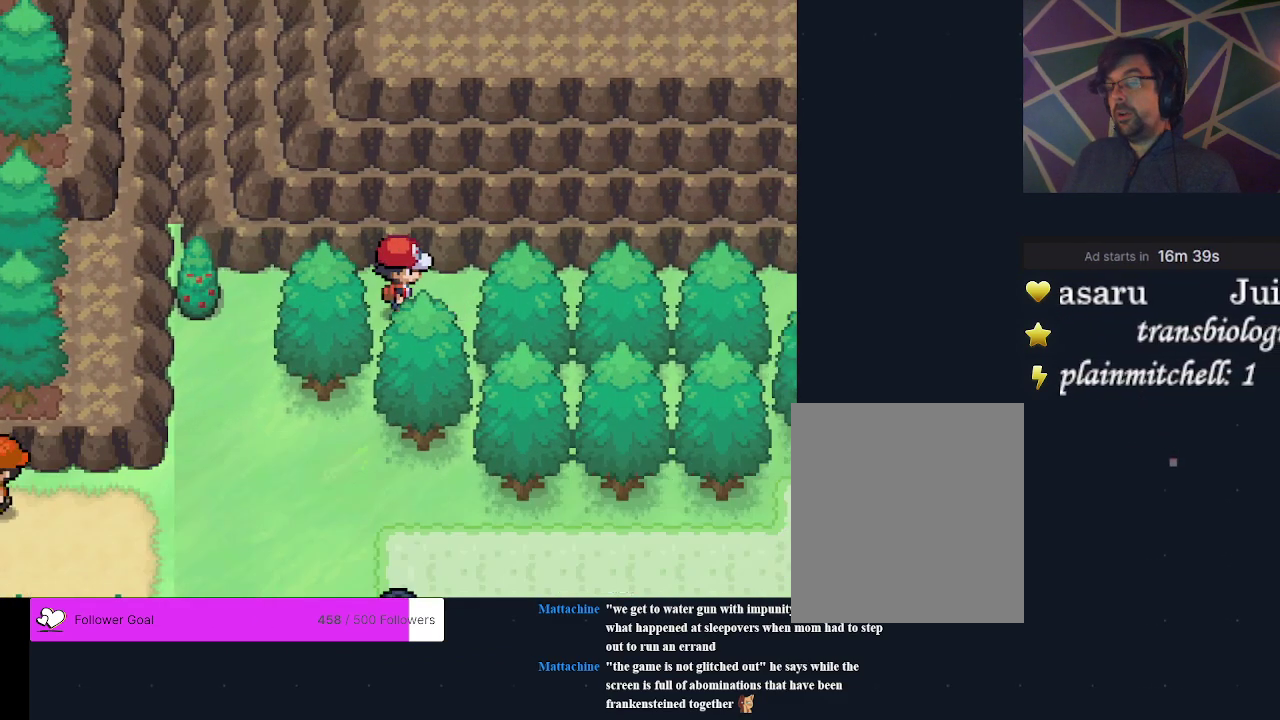
{"dt_ms": 500, "buttons": [], "events": []}
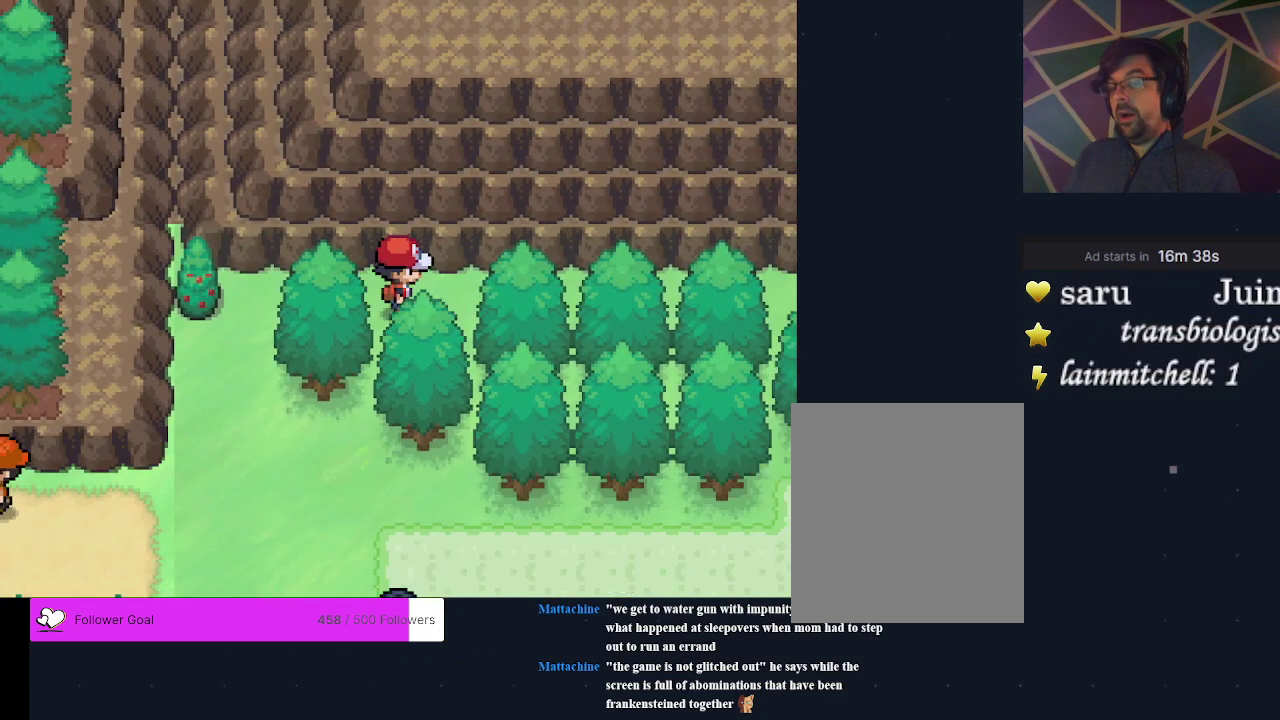
{"dt_ms": 500, "buttons": [], "events": []}
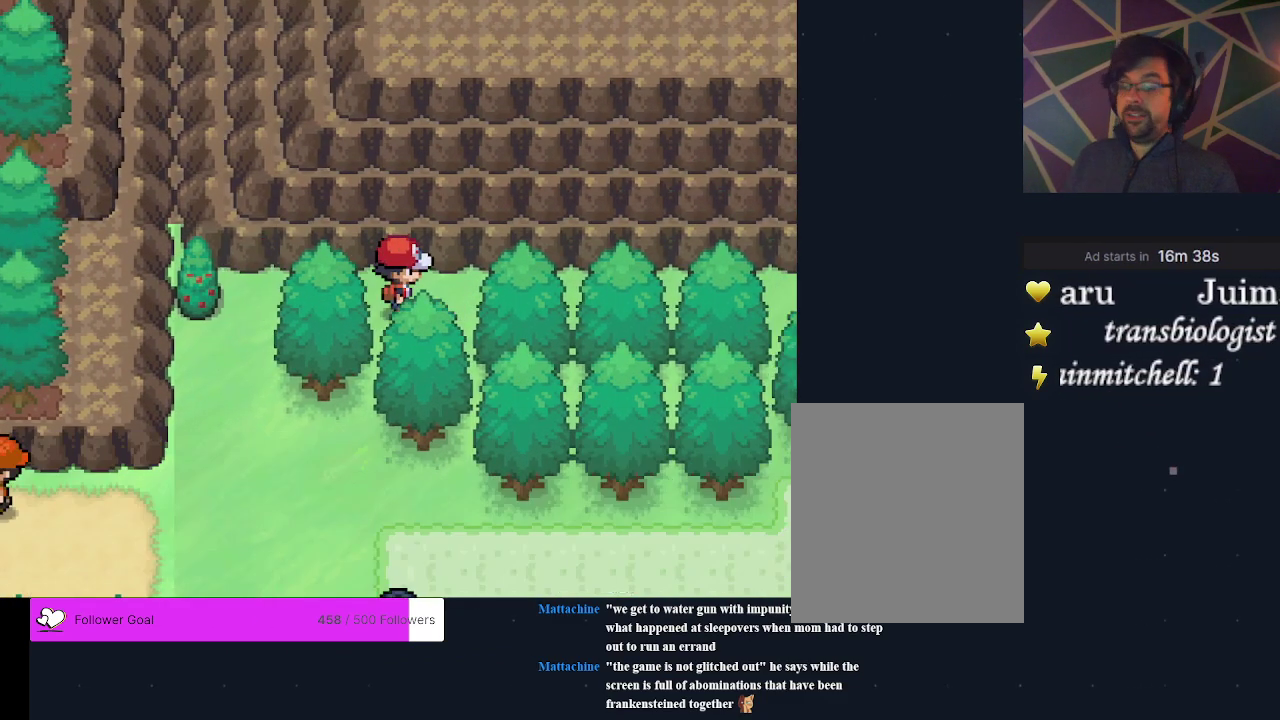
{"dt_ms": 500, "buttons": [], "events": []}
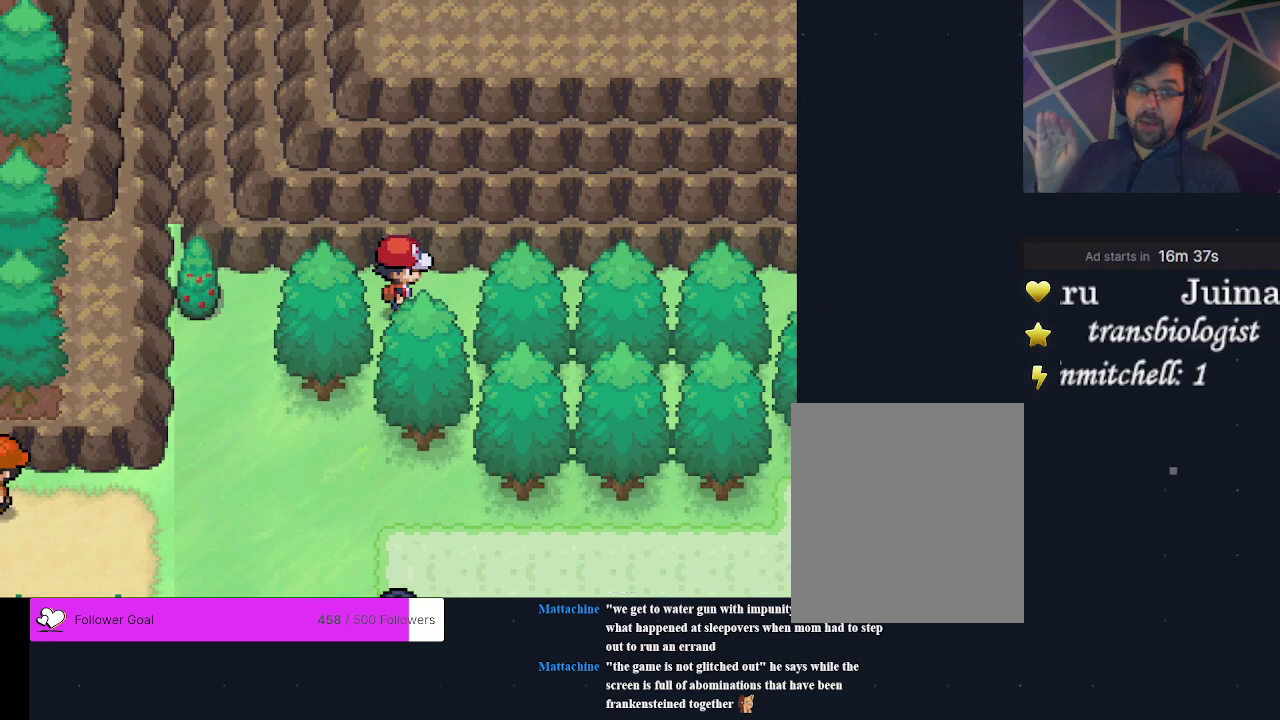
{"dt_ms": 500, "buttons": [], "events": []}
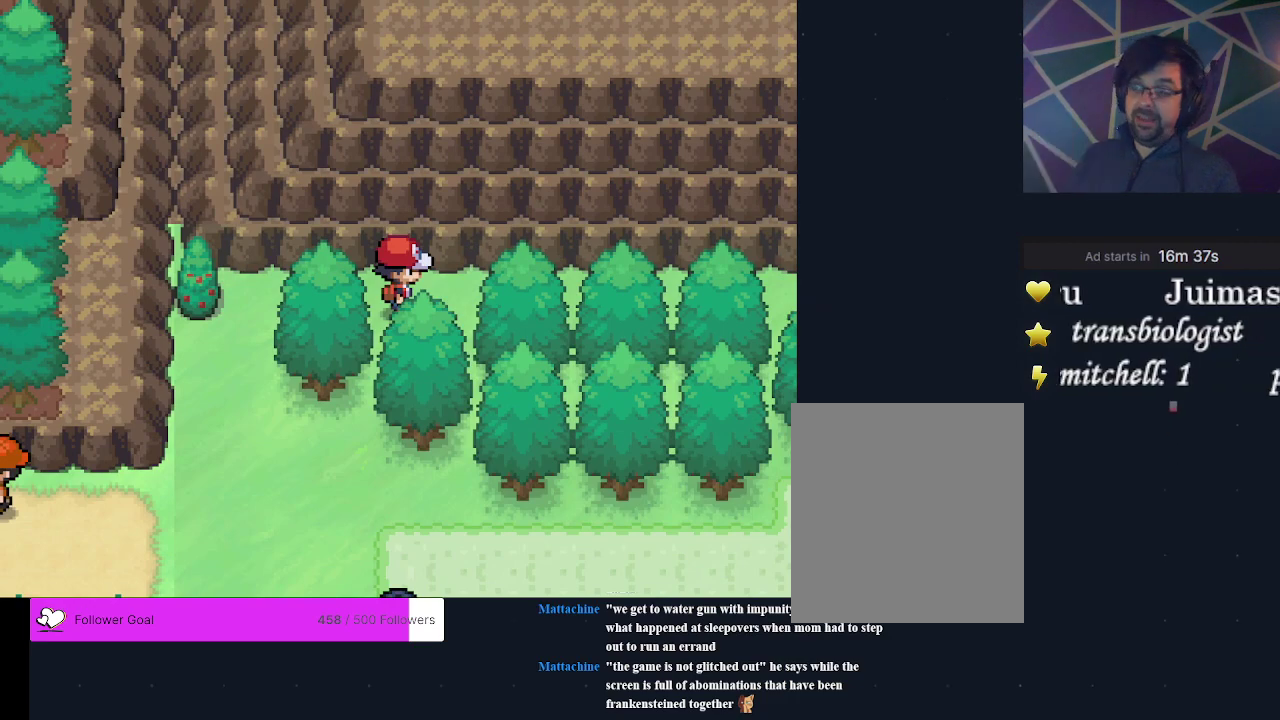
{"dt_ms": 500, "buttons": [], "events": [[333, "B", "down"], [467, "B", "up"]]}
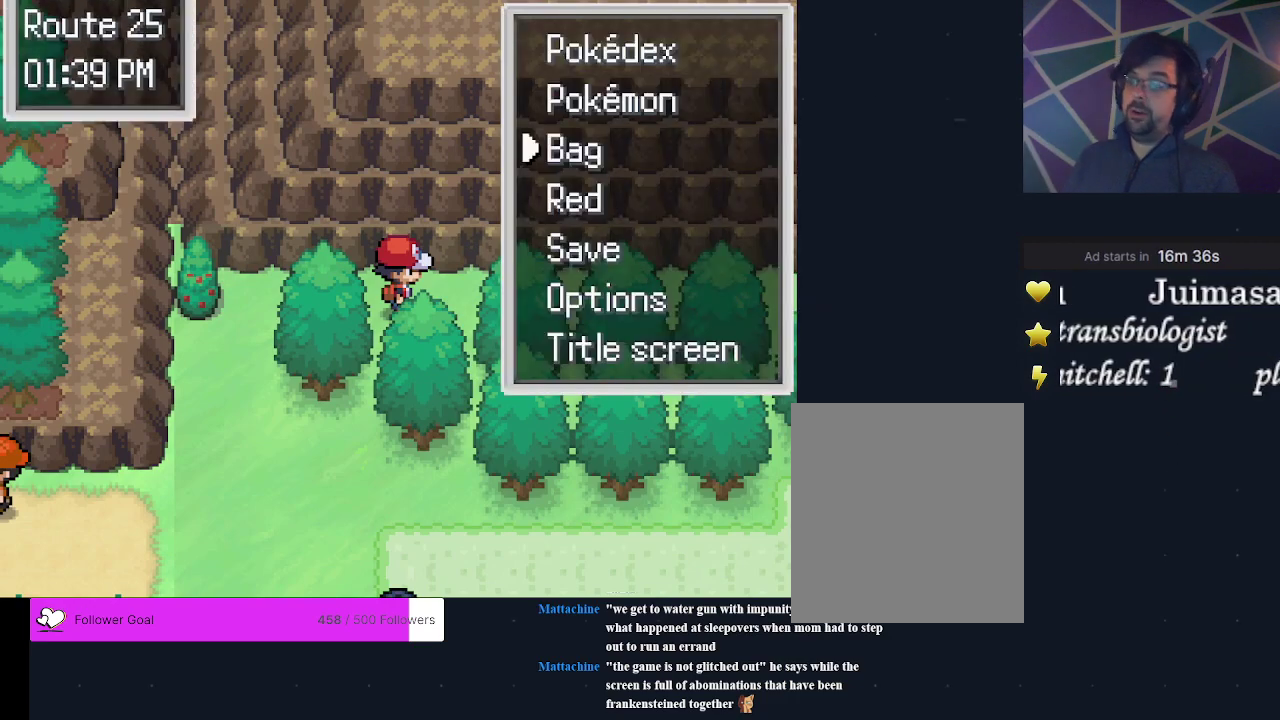
{"dt_ms": 500, "buttons": [], "events": [[233, "A", "down"], [300, "A", "up"]]}
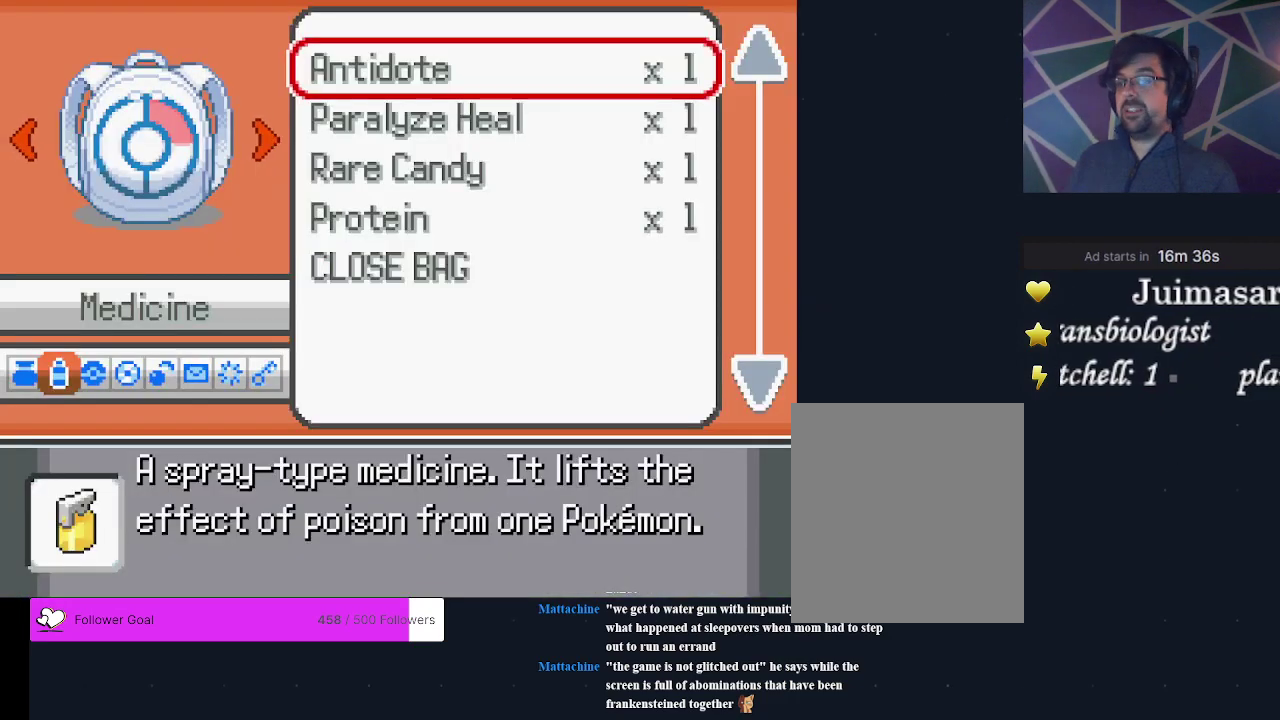
{"dt_ms": 700, "buttons": ["A"], "events": [[367, "DPAD_UP", "down"], [467, "DPAD_UP", "up"], [533, "DPAD_UP", "down"], [600, "DPAD_UP", "up"], [633, "A", "down"]]}
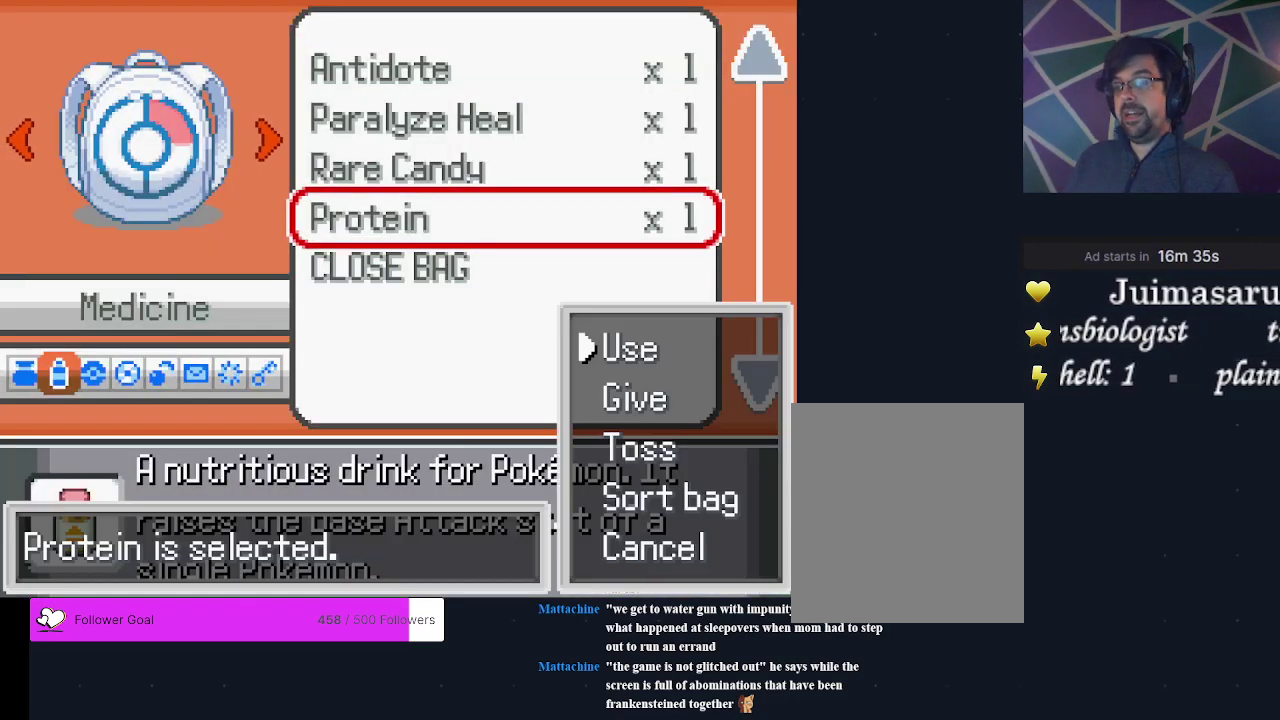
{"dt_ms": 200, "buttons": ["A"], "events": [[67, "A", "up"], [200, "A", "down"]]}
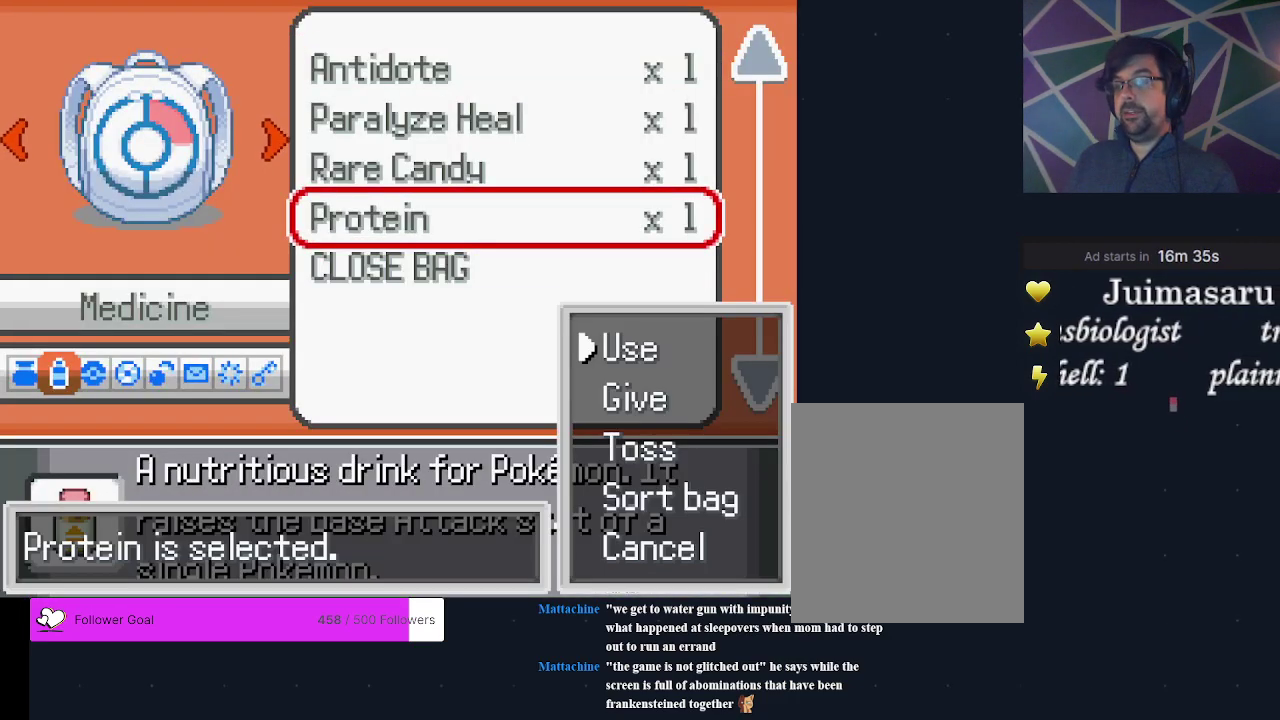
{"dt_ms": 400, "buttons": ["A"], "events": [[100, "A", "up"], [333, "A", "down"]]}
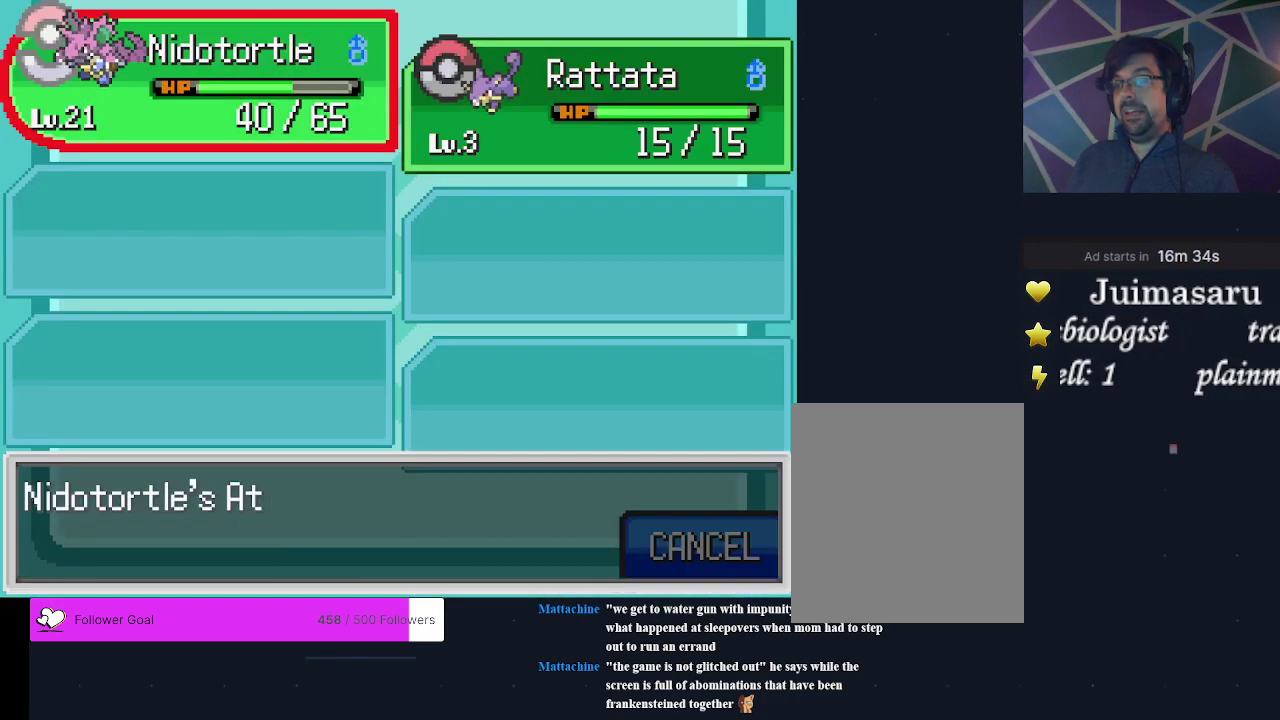
{"dt_ms": 400, "buttons": ["A"], "events": [[100, "A", "up"], [367, "A", "down"]]}
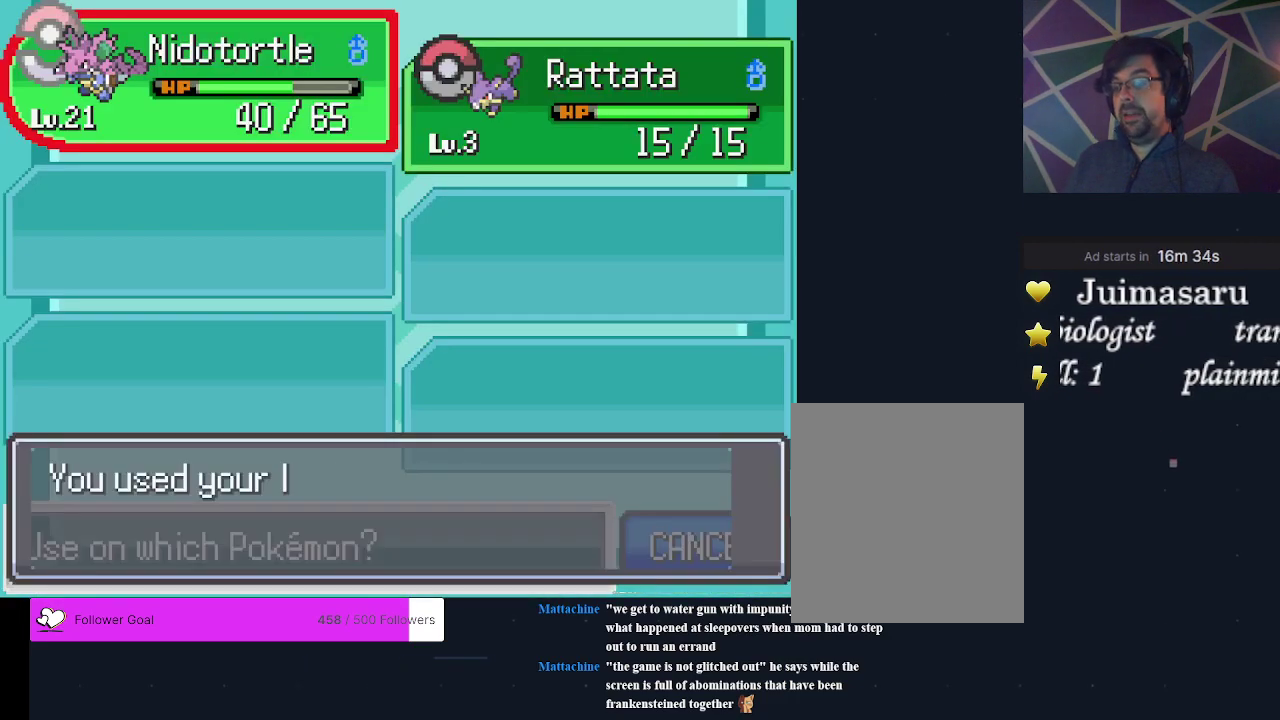
{"dt_ms": 300, "buttons": ["B"], "events": [[67, "A", "up"], [233, "B", "down"]]}
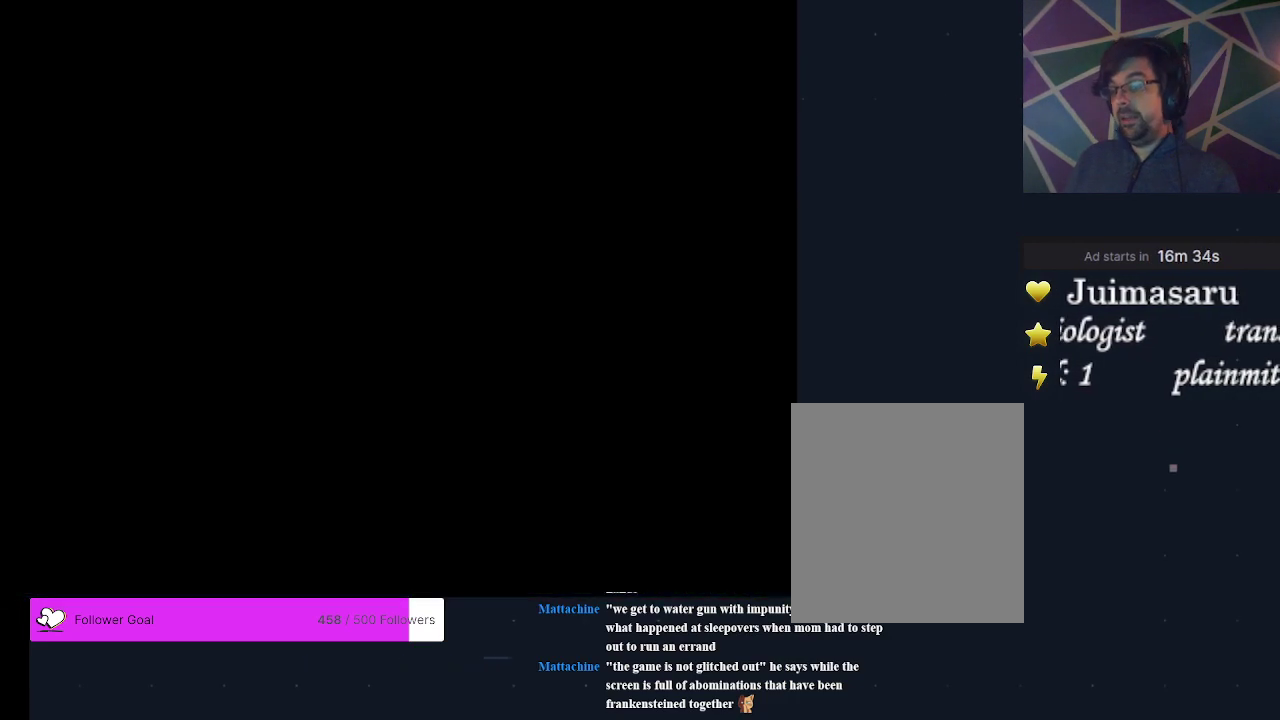
{"dt_ms": 300, "buttons": ["B"], "events": [[67, "B", "up"], [233, "B", "down"]]}
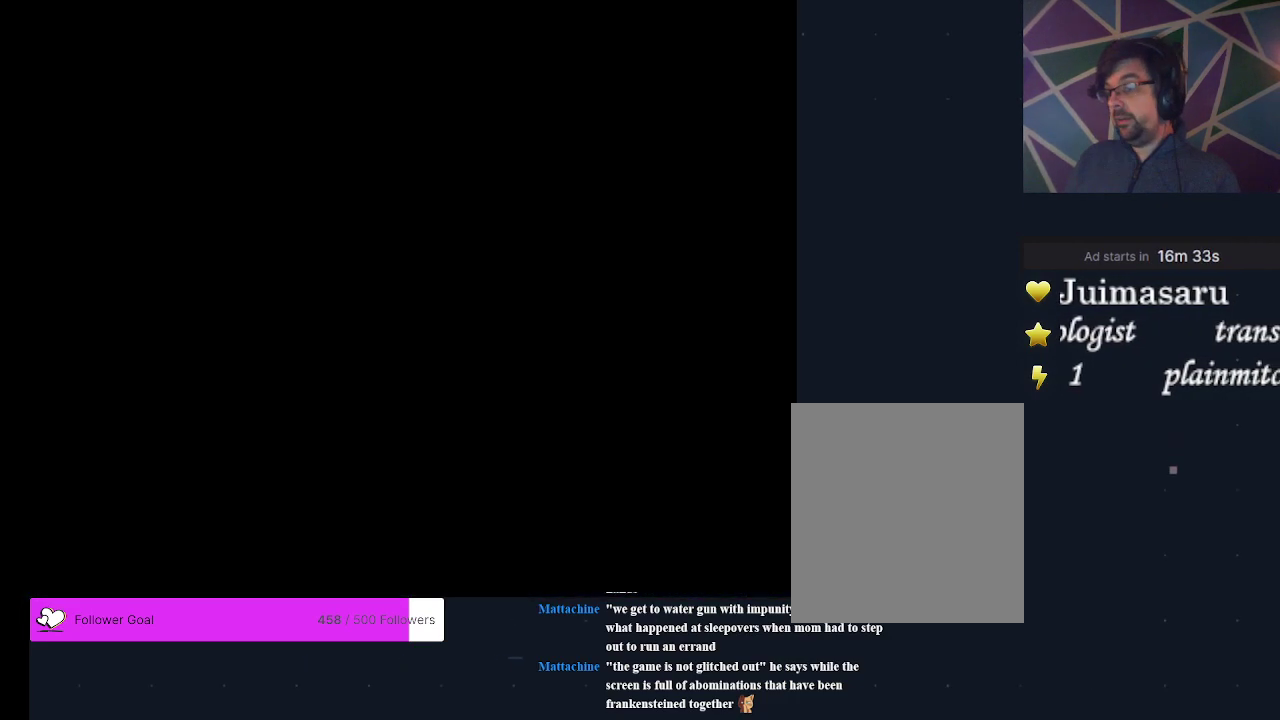
{"dt_ms": 300, "buttons": ["B"], "events": [[33, "B", "up"], [233, "B", "down"]]}
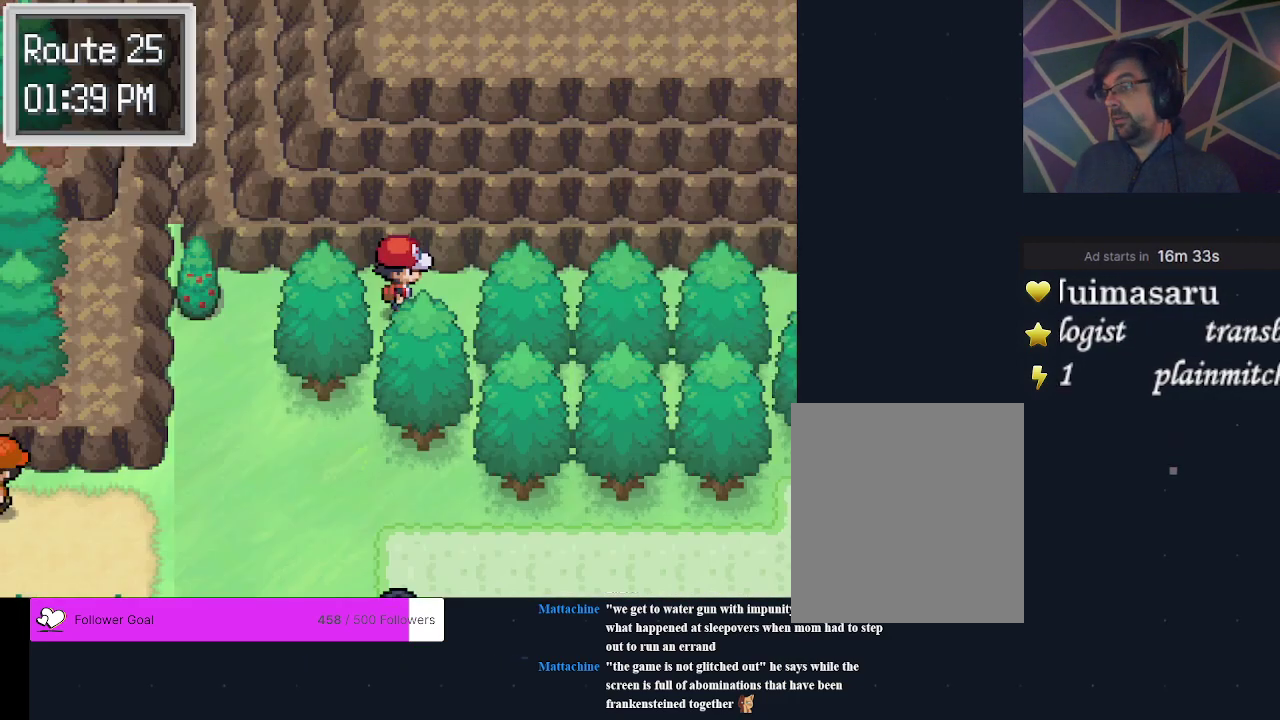
{"dt_ms": 300, "buttons": ["DPAD_RIGHT"], "events": [[33, "B", "up"], [233, "DPAD_RIGHT", "down"]]}
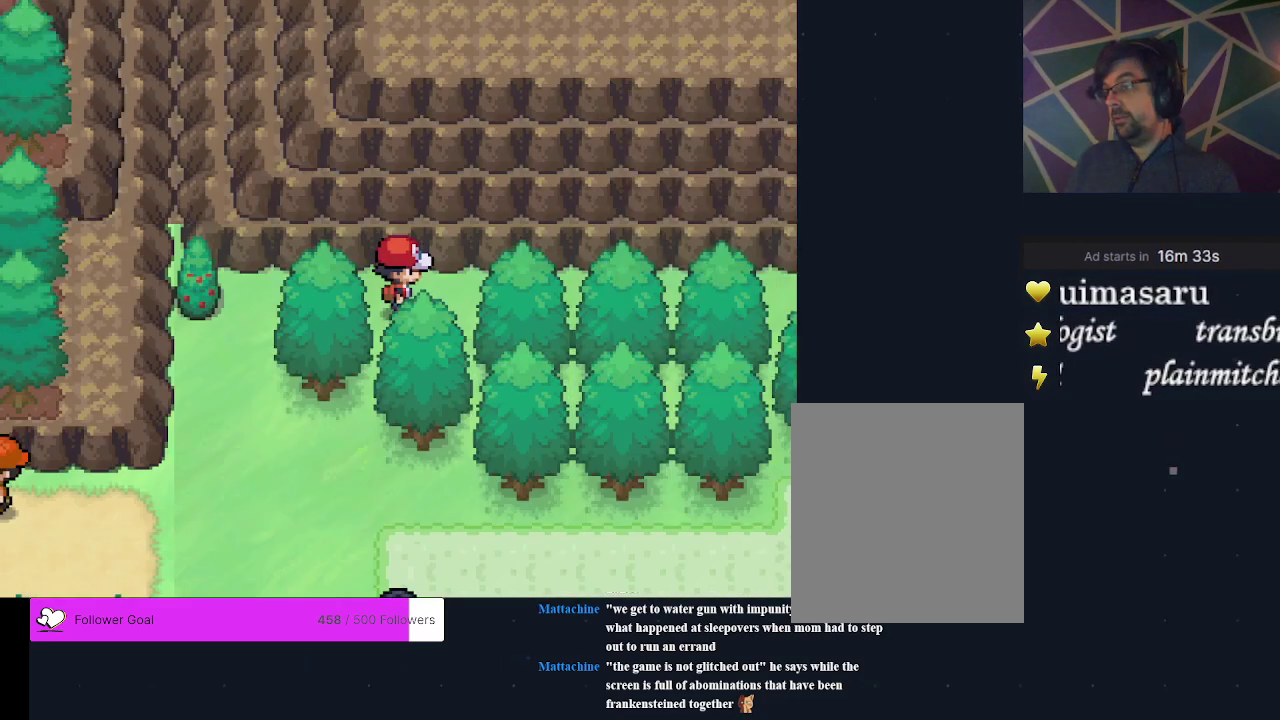
{"dt_ms": 600, "buttons": ["DPAD_DOWN"], "events": [[367, "DPAD_RIGHT", "up"], [533, "DPAD_DOWN", "down"]]}
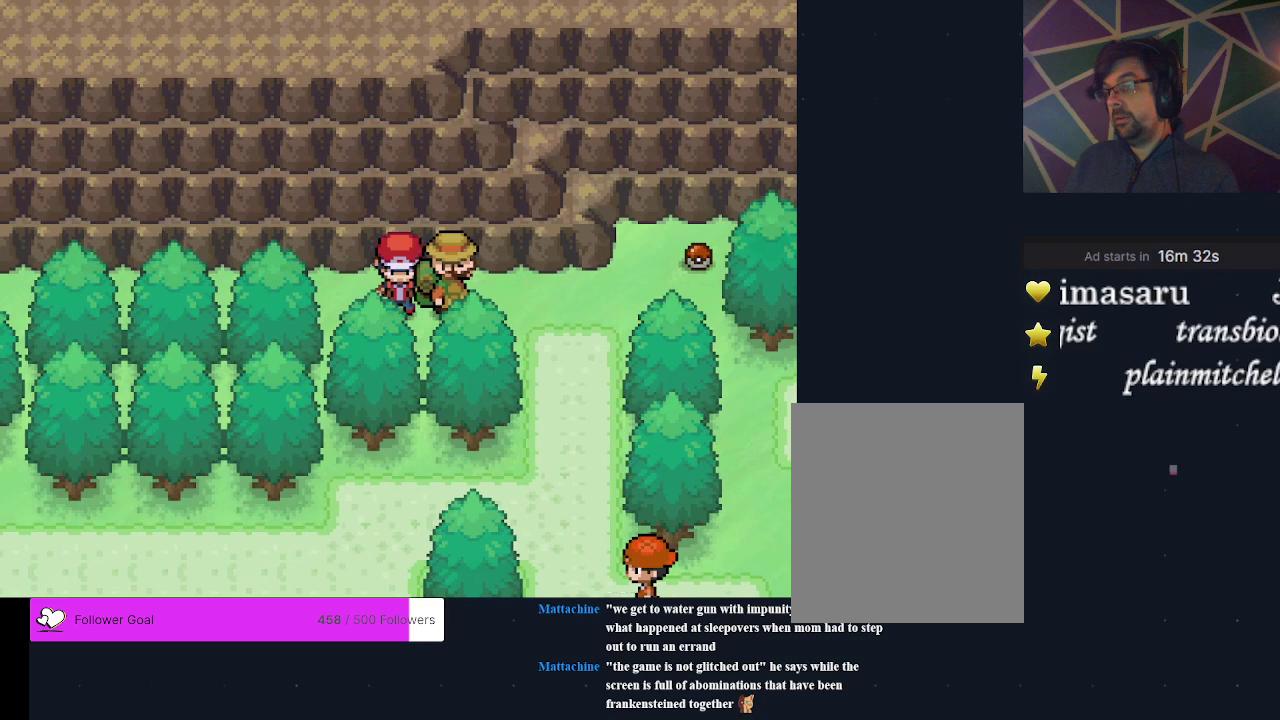
{"dt_ms": 300, "buttons": ["DPAD_RIGHT"], "events": [[100, "DPAD_DOWN", "up"], [300, "DPAD_RIGHT", "down"]]}
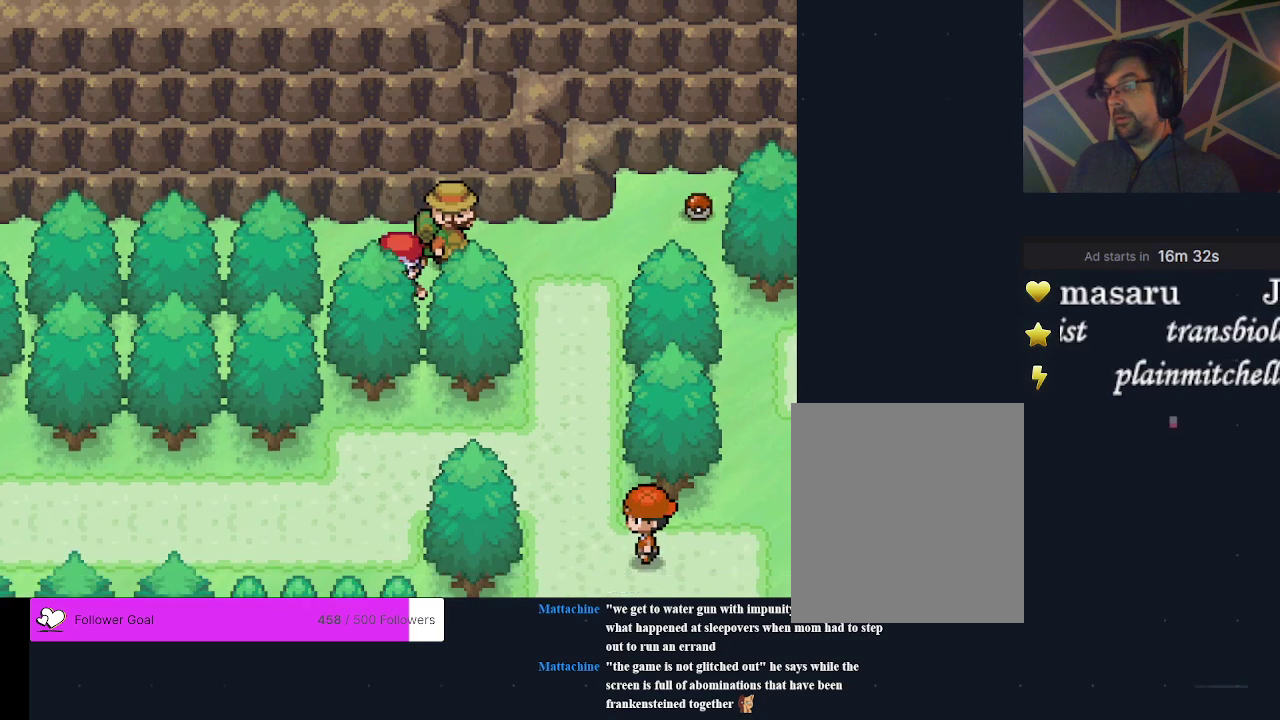
{"dt_ms": 700, "buttons": [], "events": [[233, "DPAD_RIGHT", "up"]]}